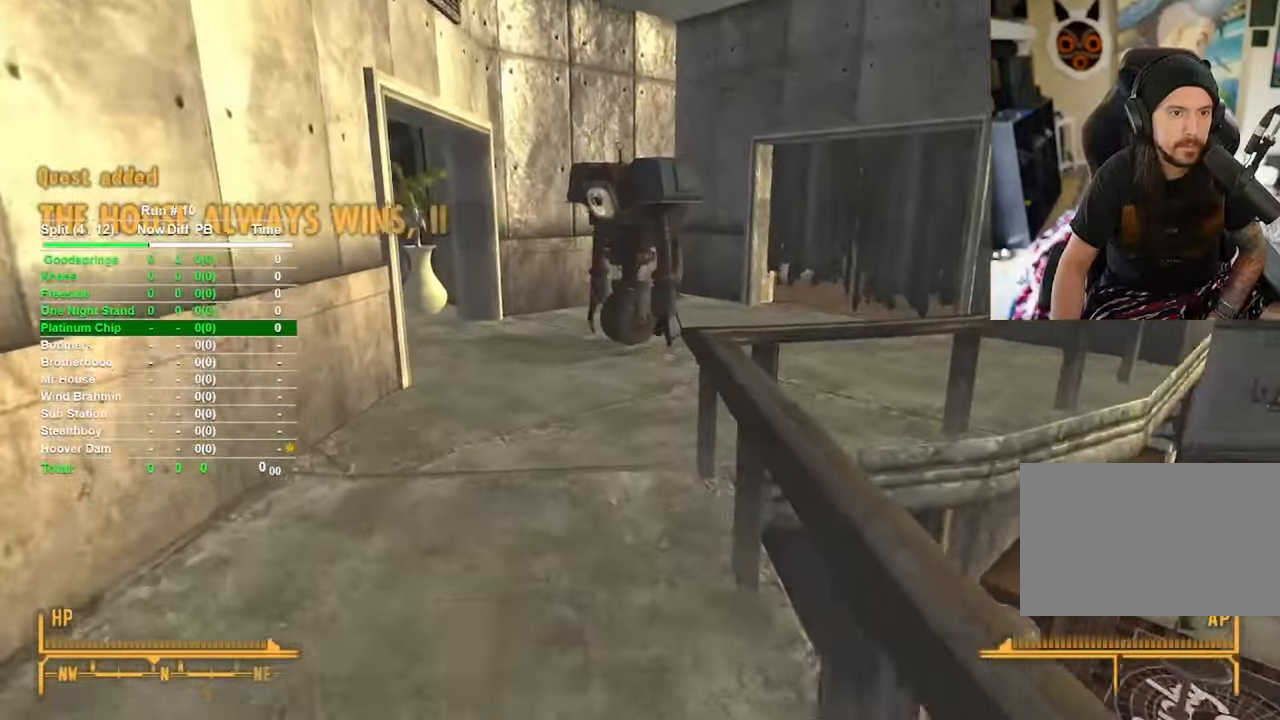
Gameplay with keyboard and mouse; each line is a JSON object with the keys and mouse buttons held at the frame after it. "events" lists presses ("down") and releases ("up") of "1", "2", "3", "4", "5", "a", "alt", "b", "c", "ctrl", "d", "e", "f", "g", "q", "r", "s", "shift", "space", "t", "tab", "tilde", "v", "w", "x", "z", "mouse_left", "mouse_wheel", "mouse_right", "mouse_mb4" and "mouse_mb5" between this image and that frame as [ms after this image, input, new state], when the widget could be followed in between. "mouse_left", "mouse_wheel", "mouse_right", "mouse_mb4", "mouse_mb5" = the "left", "wheel", "right", "mb4", "mb5" buttons of the "mouse" list. No other keys are recorded. "wheel" means that the mouse wheel is clicked or scrolled. Mouse movement is not recorded.
{"keys": ["w"], "mouse": [], "events": []}
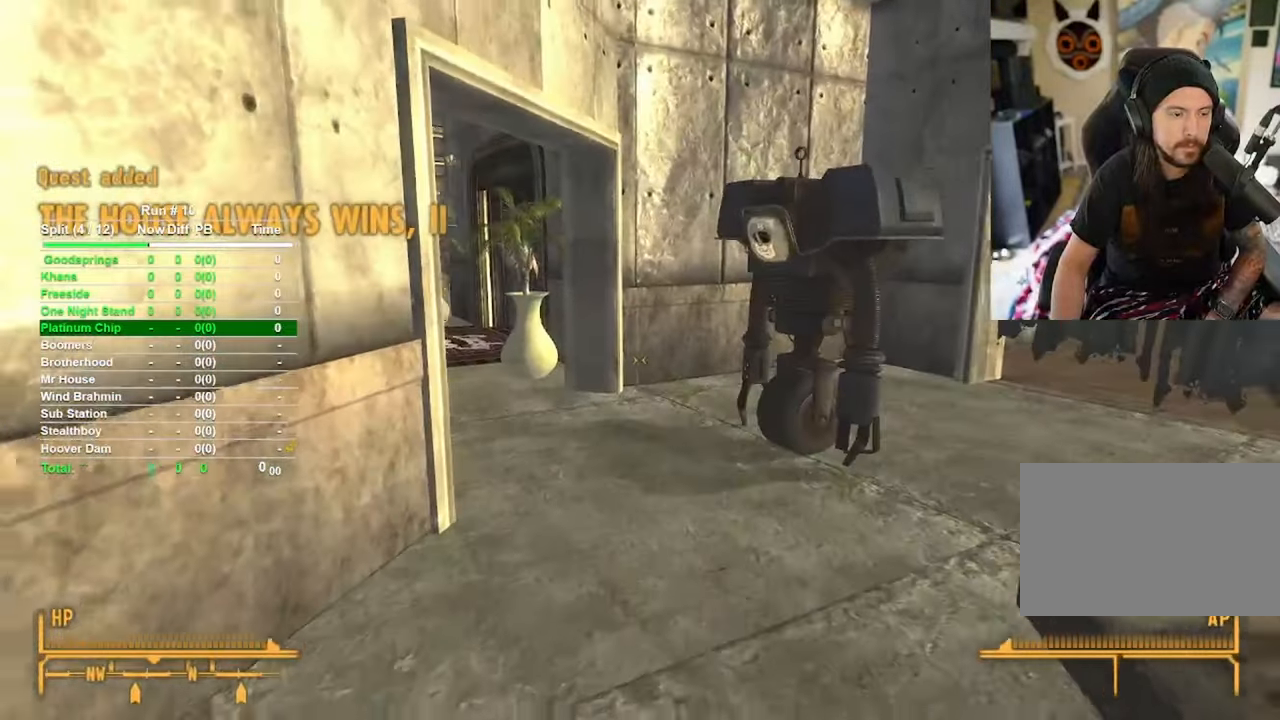
{"keys": ["w"], "mouse": [], "events": []}
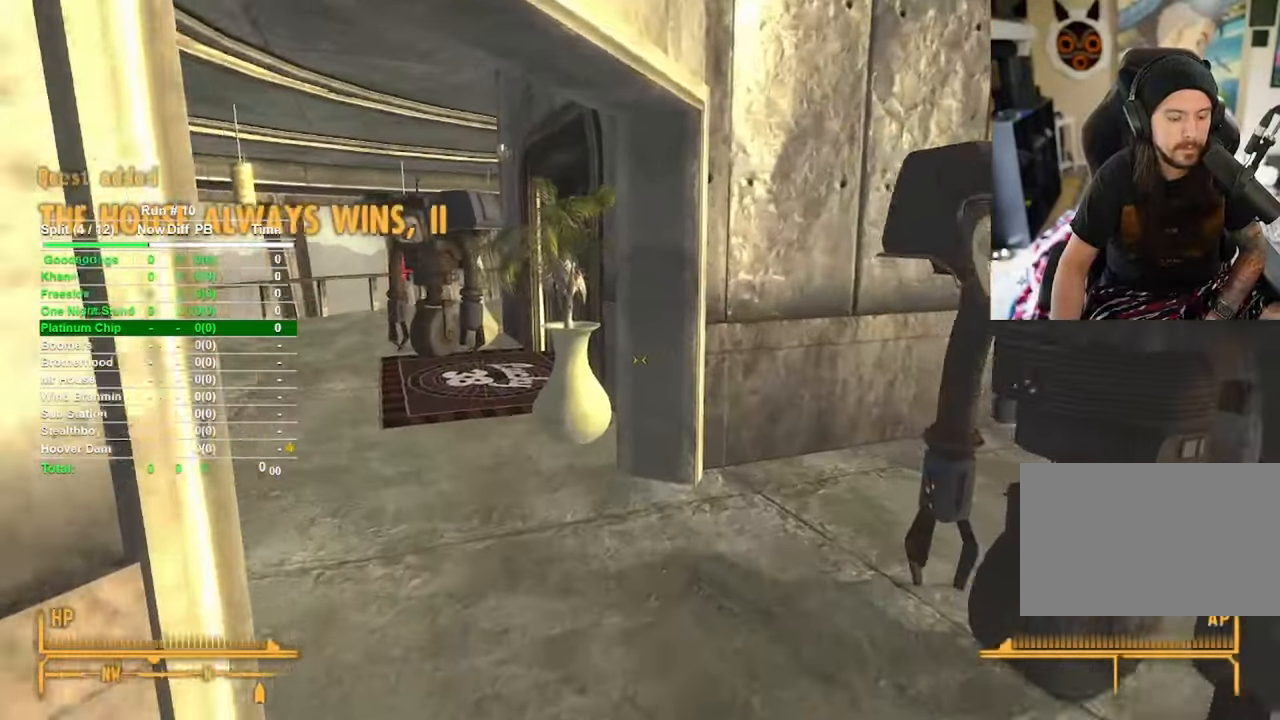
{"keys": ["w"], "mouse": [], "events": []}
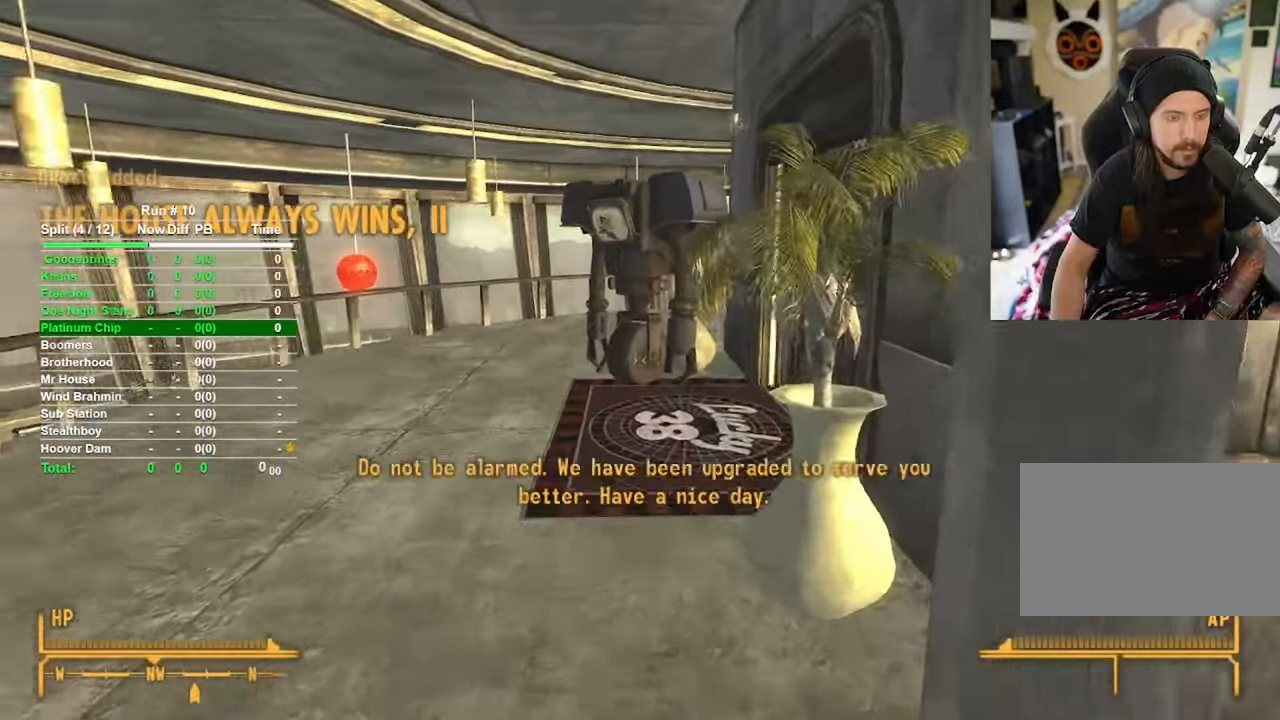
{"keys": ["a", "w"], "mouse": [], "events": [[317, "a", "down"]]}
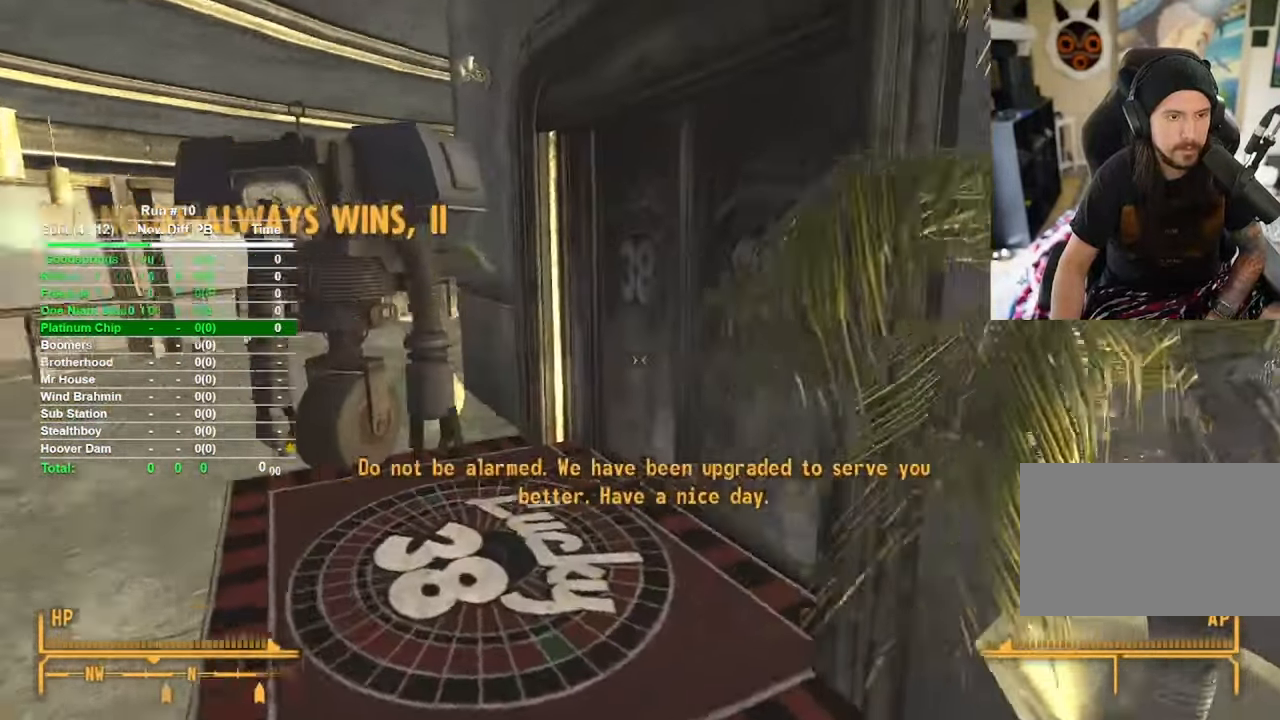
{"keys": ["f"], "mouse": [], "events": [[250, "a", "up"], [484, "f", "down"], [484, "w", "up"]]}
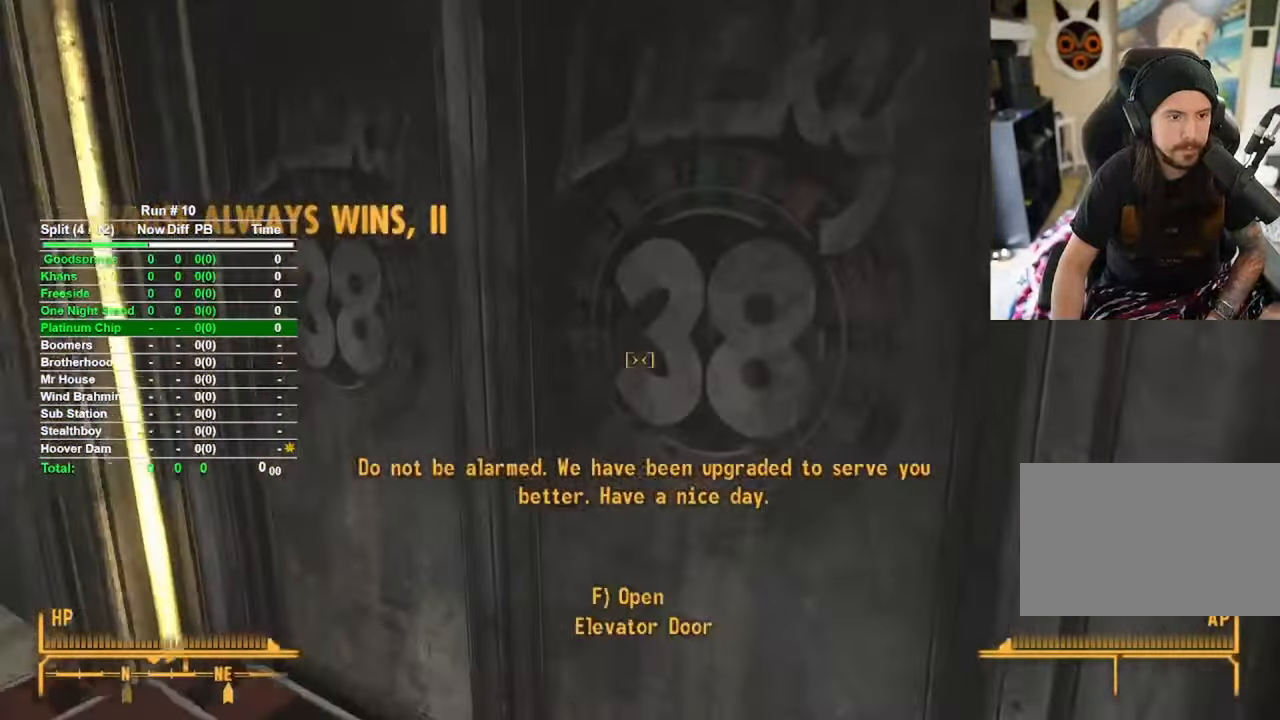
{"keys": [], "mouse": [], "events": [[67, "f", "up"]]}
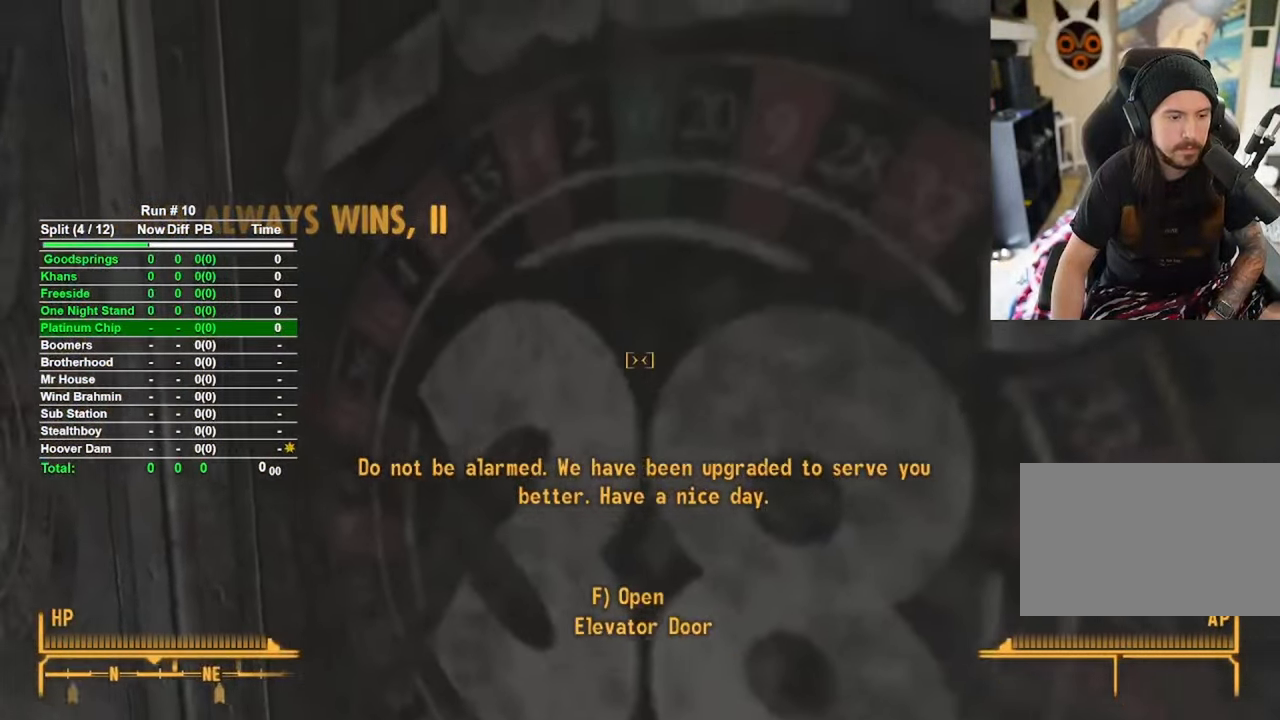
{"keys": [], "mouse": [], "events": [[50, "f", "down"], [134, "f", "up"]]}
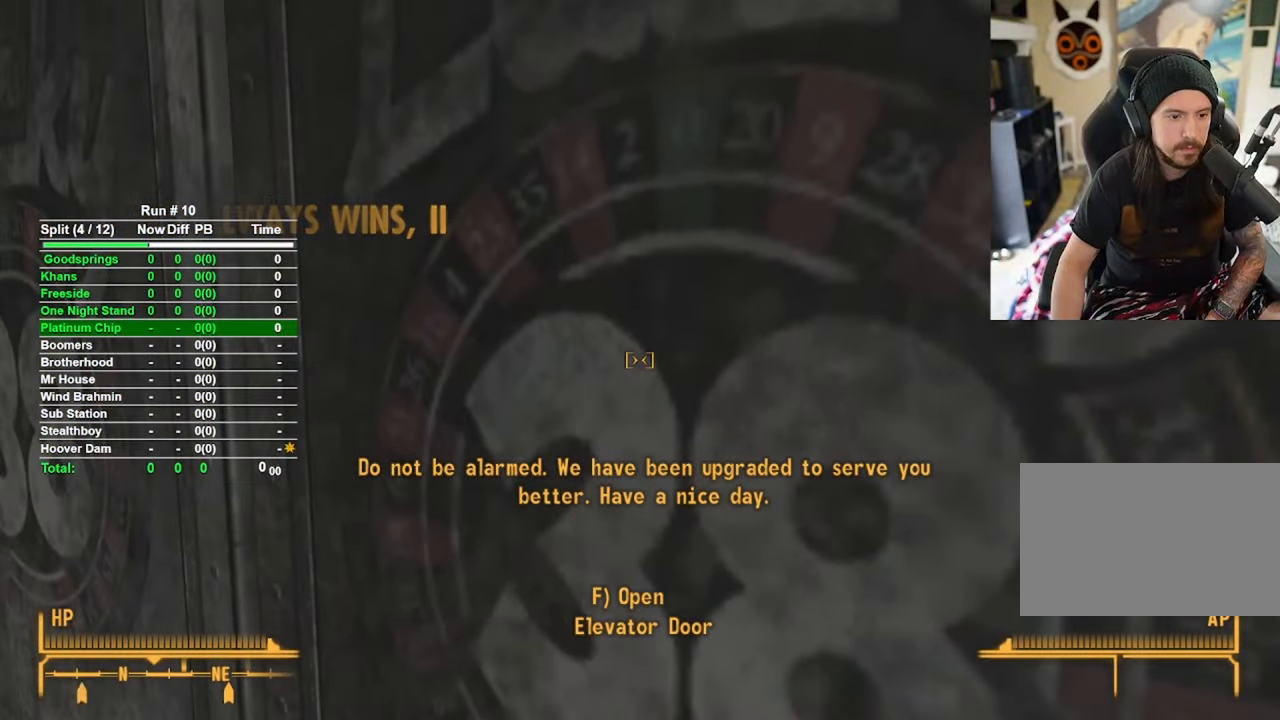
{"keys": ["f"], "mouse": [], "events": [[100, "a", "down"], [200, "w", "down"], [234, "a", "up"], [384, "w", "up"], [484, "f", "down"]]}
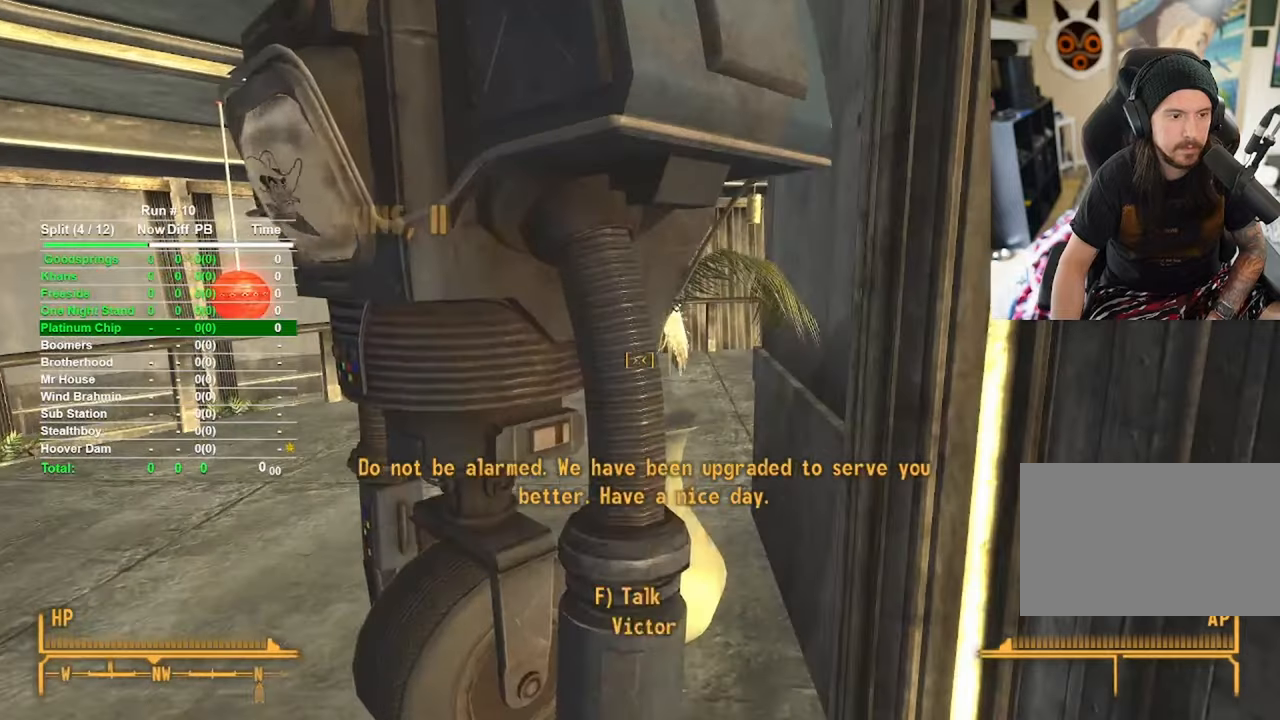
{"keys": [], "mouse": [], "events": [[67, "f", "up"]]}
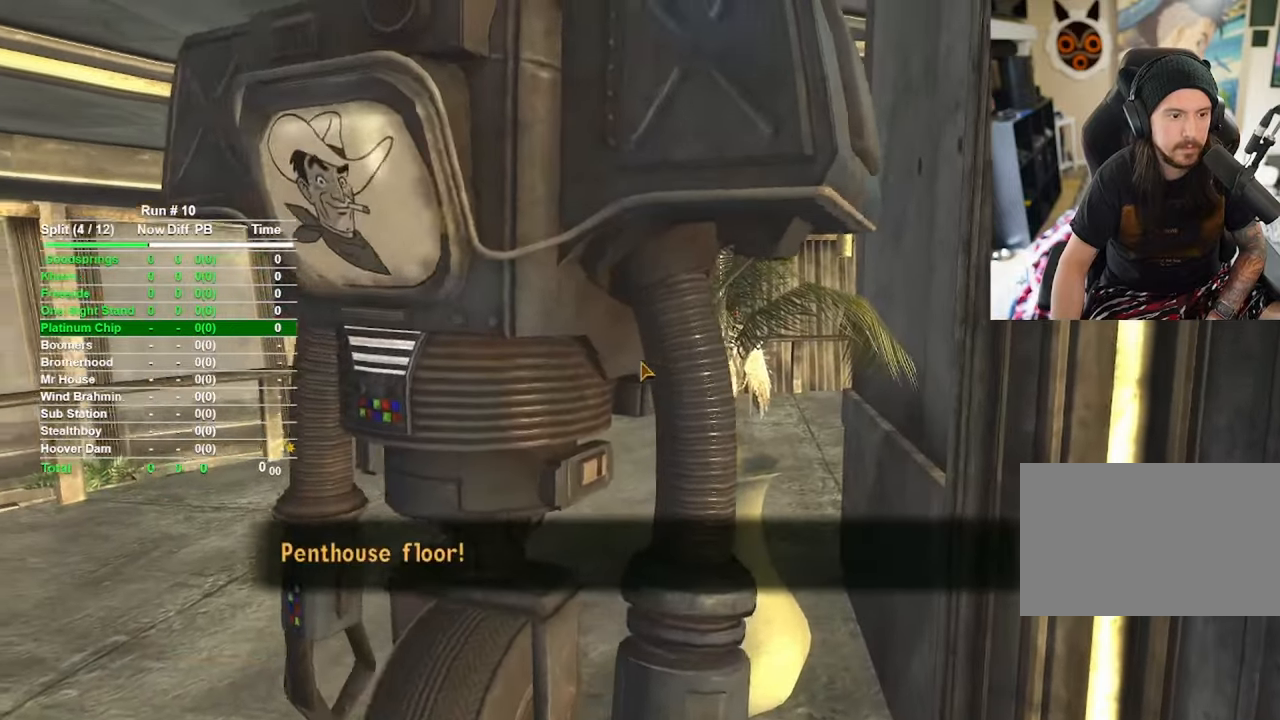
{"keys": [], "mouse": [], "events": []}
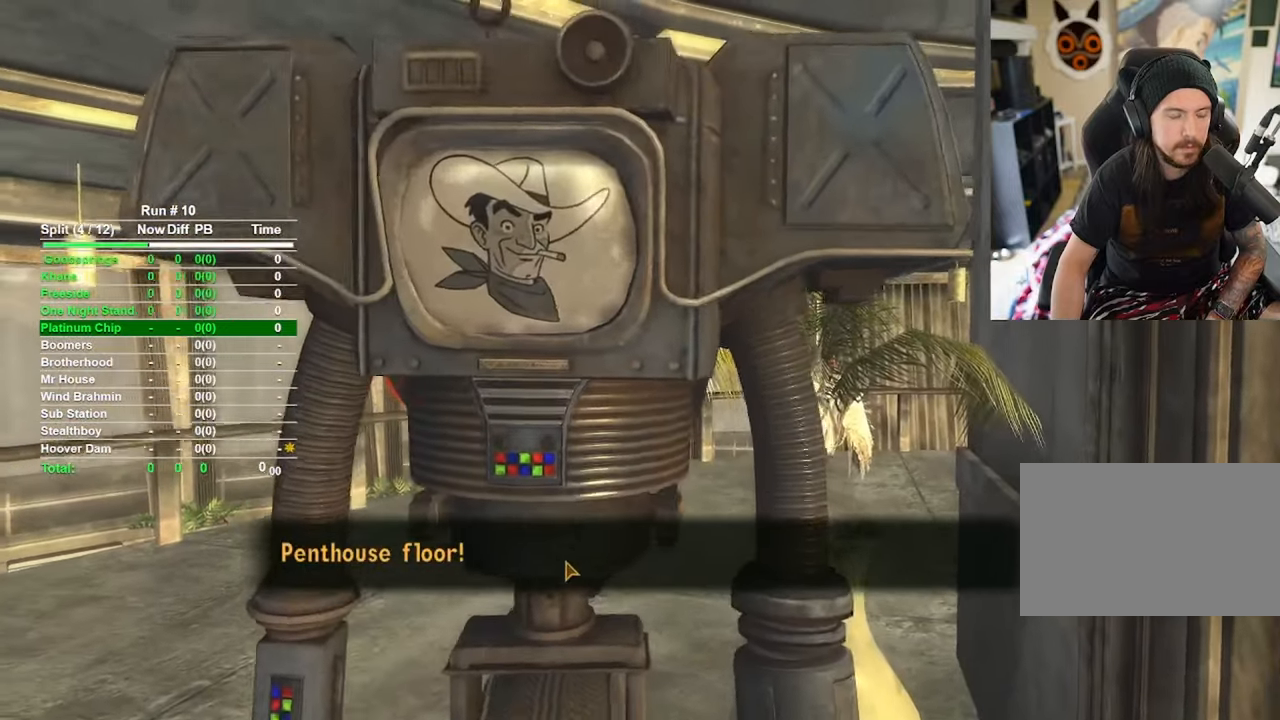
{"keys": [], "mouse": [], "events": [[100, "mouse_left", "down"], [200, "mouse_left", "up"]]}
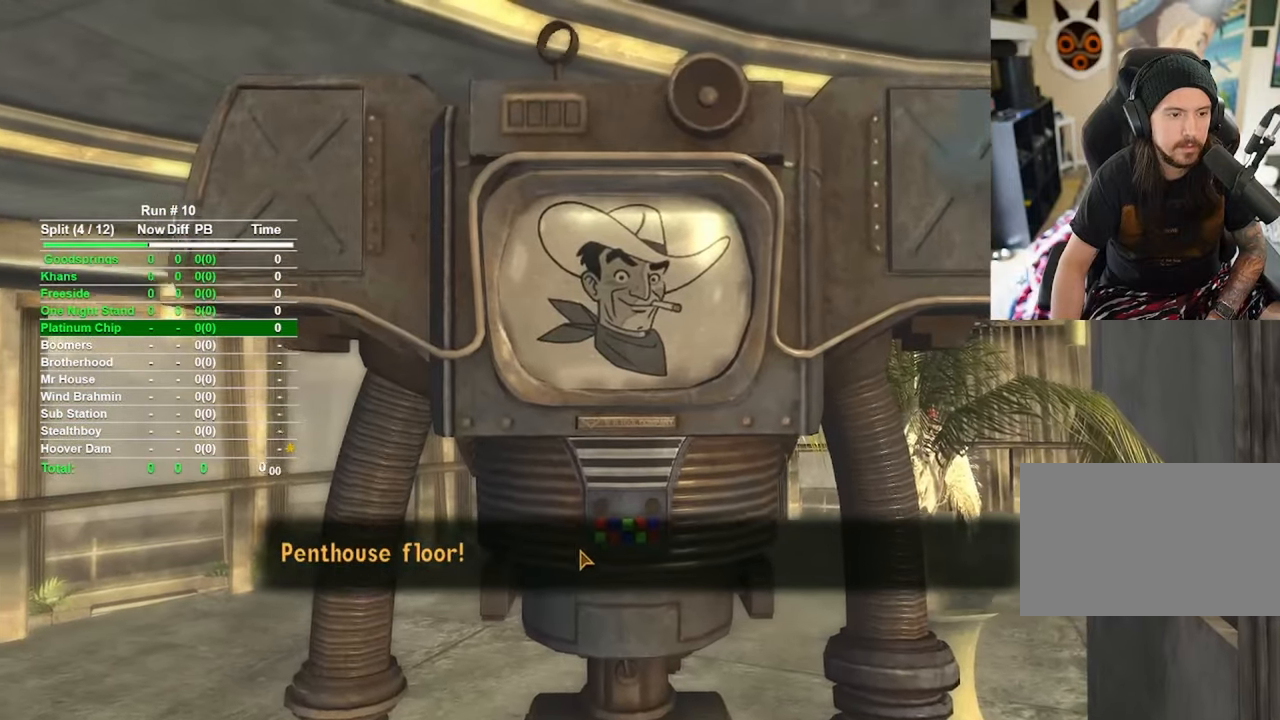
{"keys": [], "mouse": [], "events": [[67, "mouse_left", "down"], [117, "mouse_left", "up"]]}
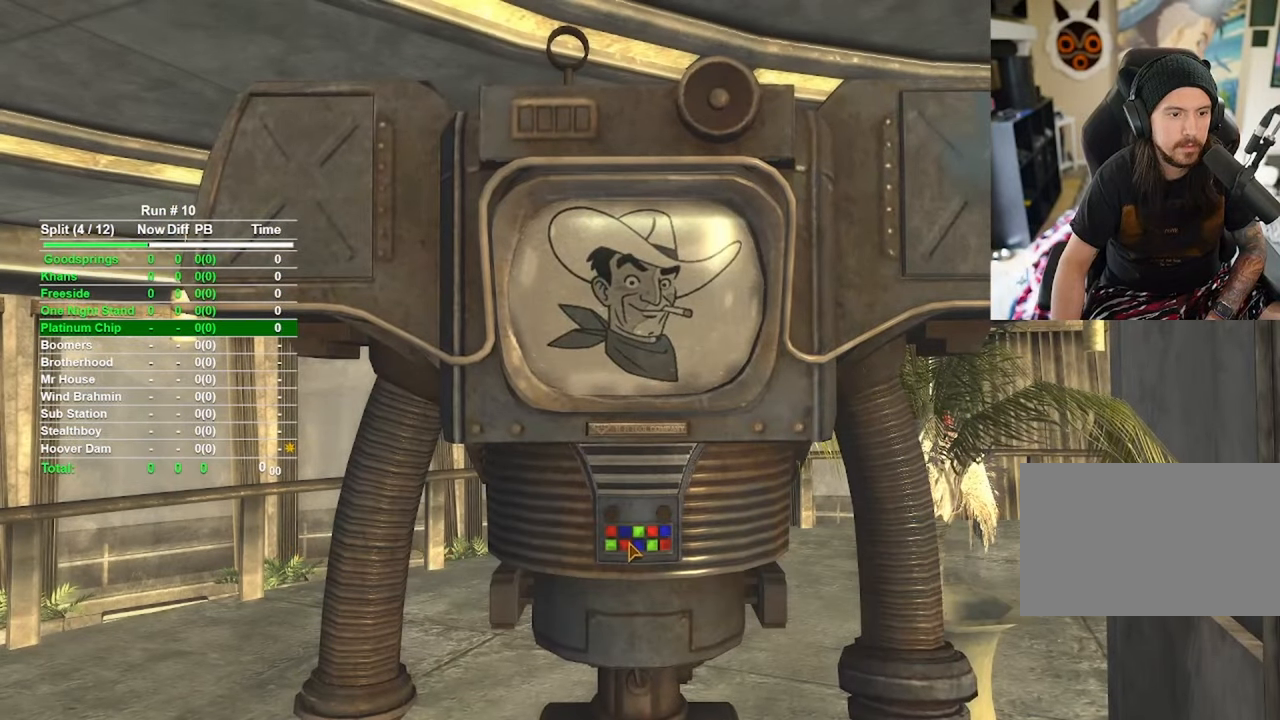
{"keys": [], "mouse": [], "events": []}
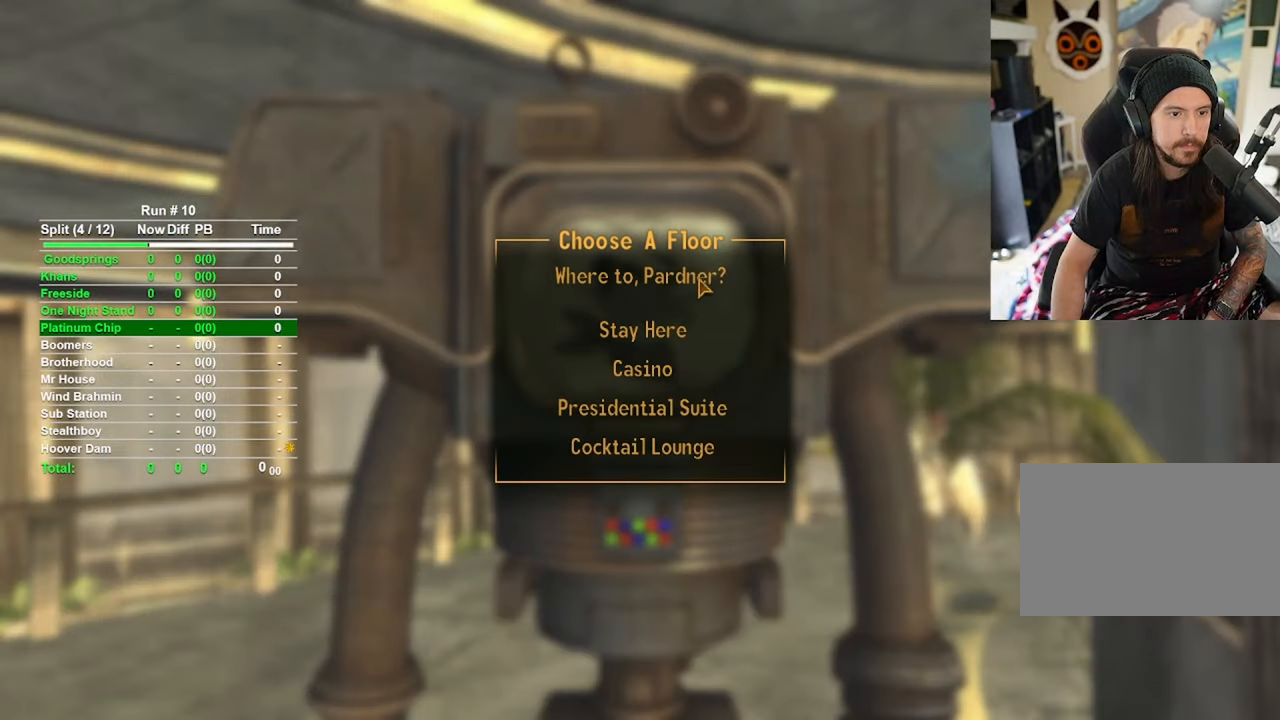
{"keys": [], "mouse": [], "events": []}
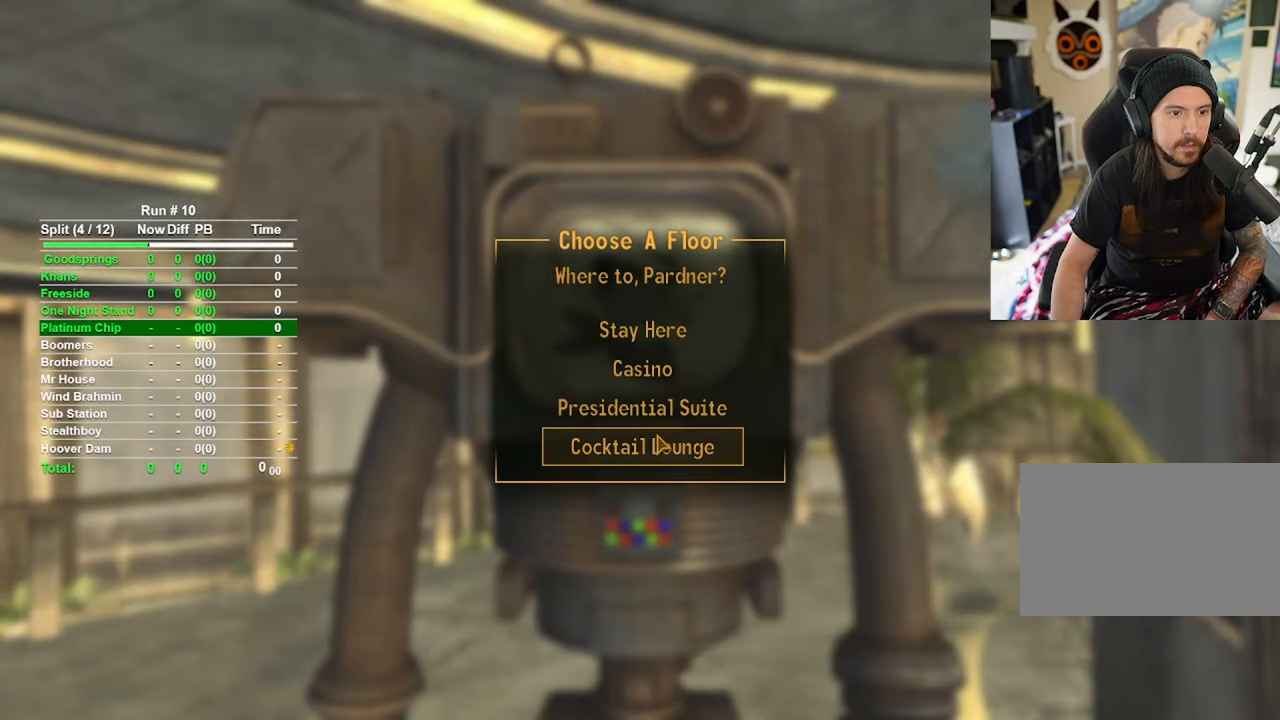
{"keys": [], "mouse": [], "events": []}
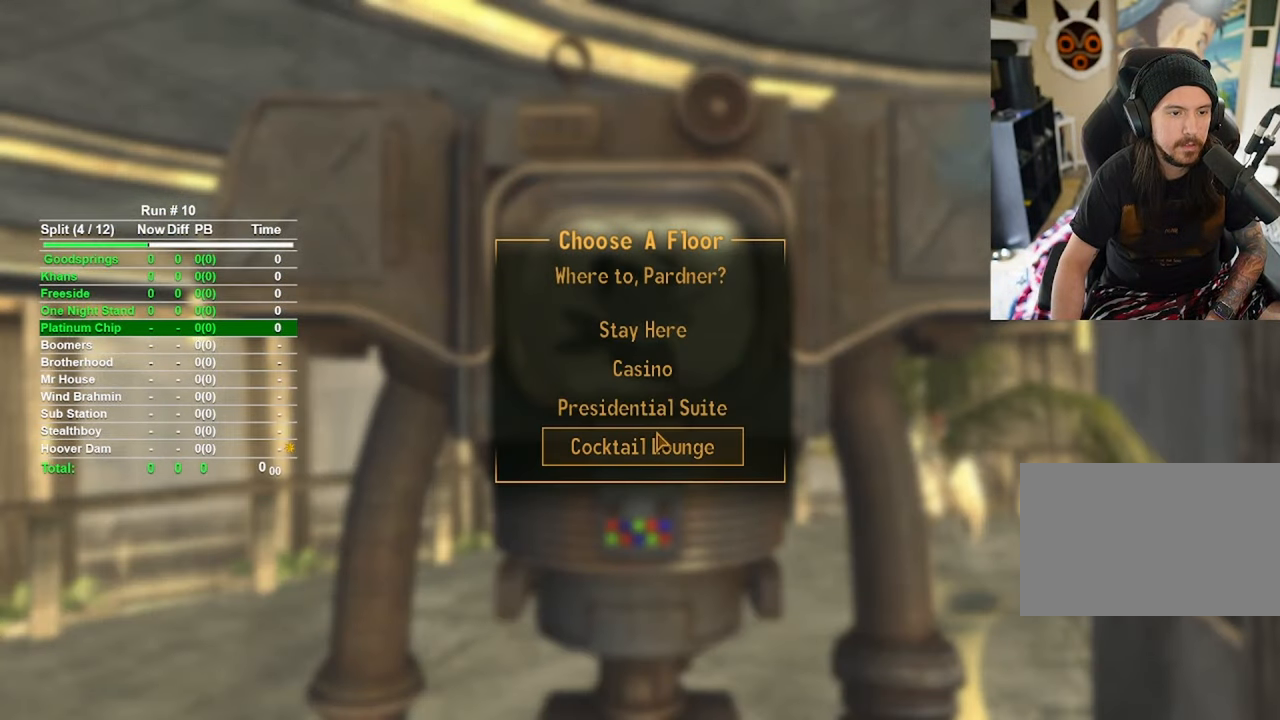
{"keys": [], "mouse": [], "events": []}
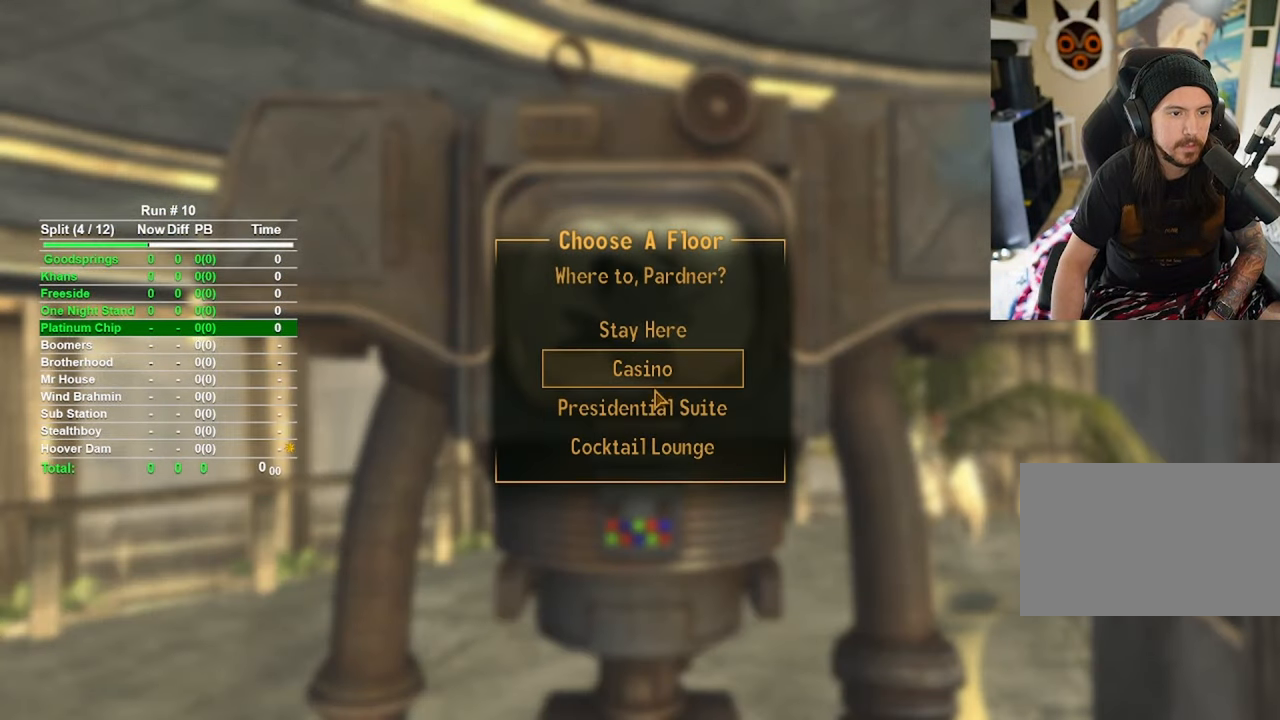
{"keys": [], "mouse": [], "events": [[284, "mouse_left", "down"], [334, "mouse_left", "up"]]}
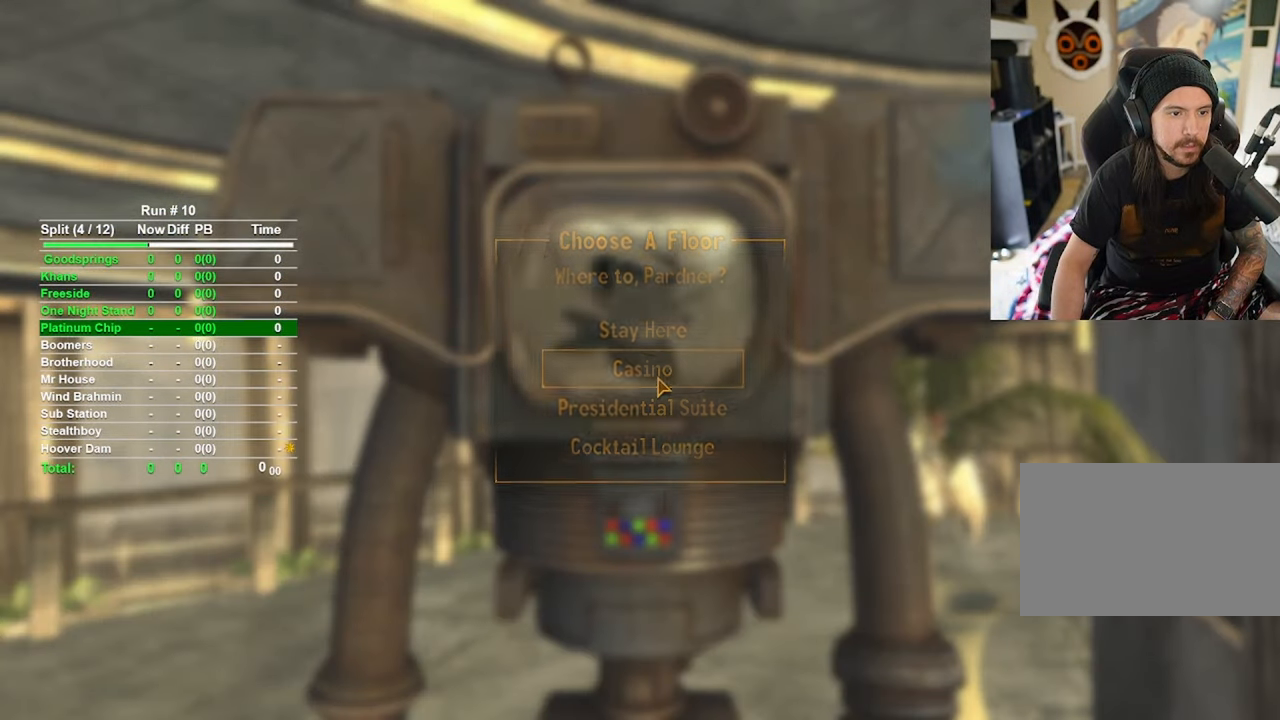
{"keys": [], "mouse": [], "events": []}
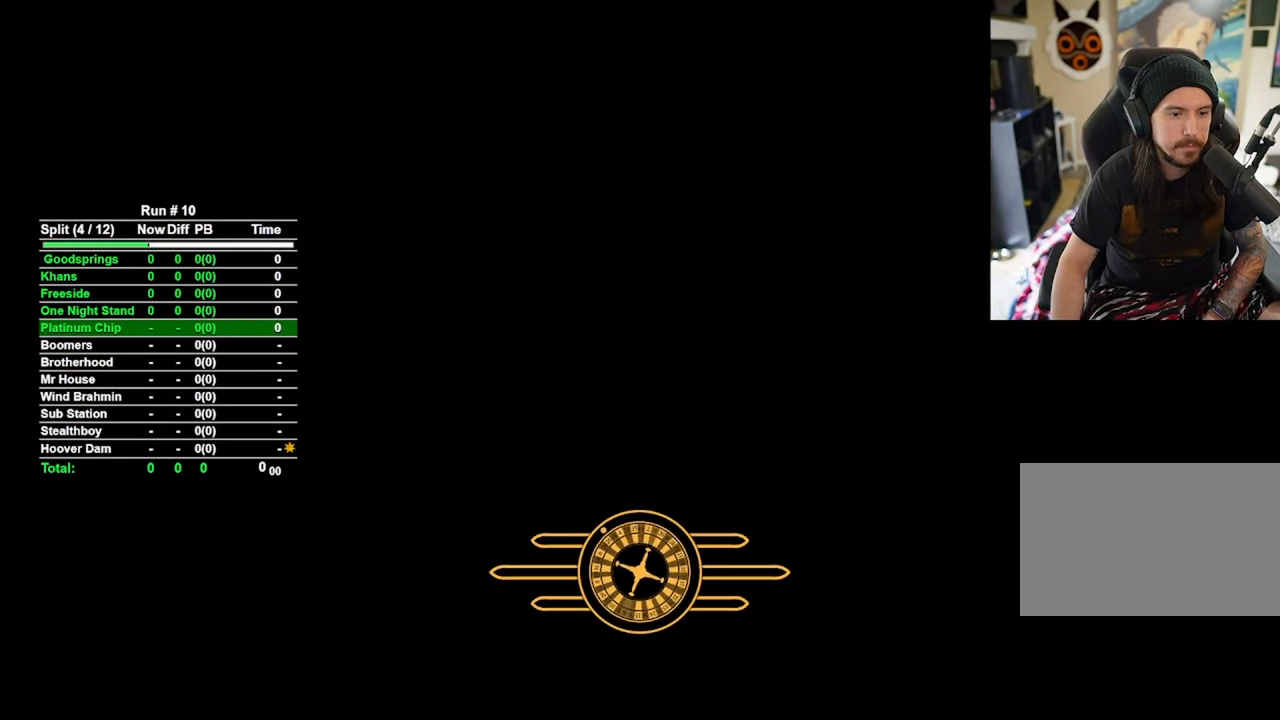
{"keys": [], "mouse": [], "events": []}
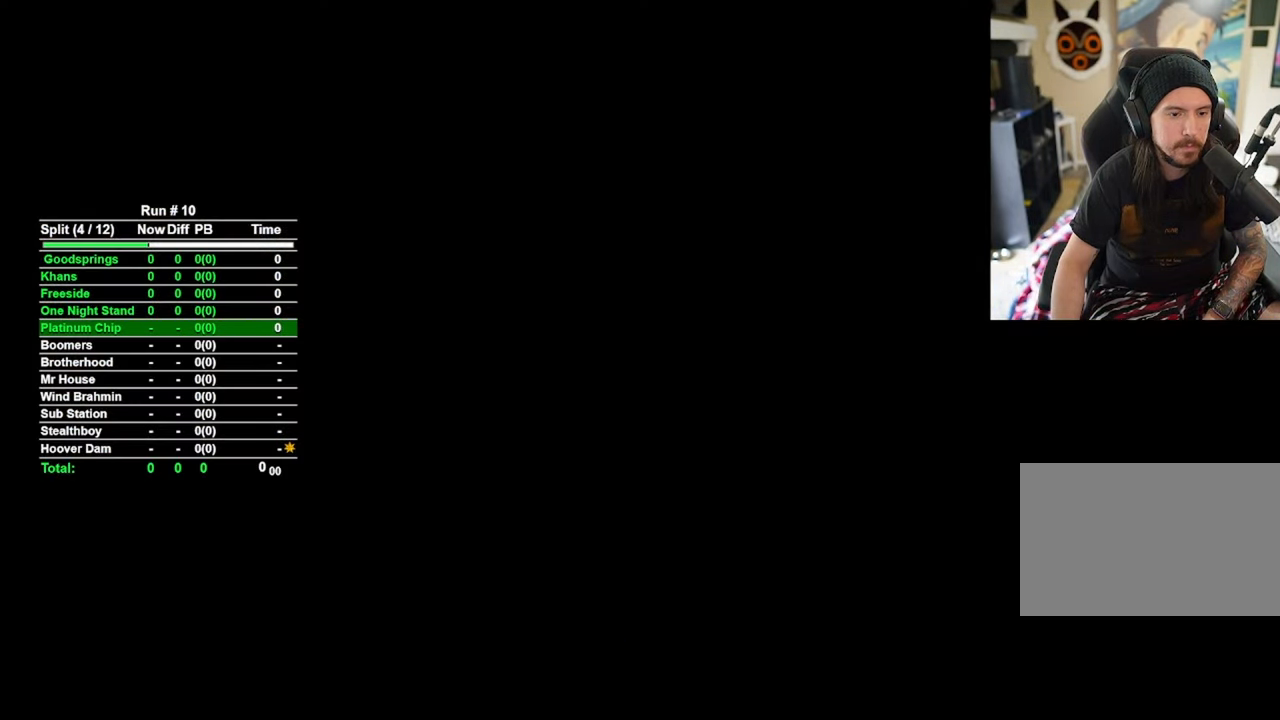
{"keys": [], "mouse": [], "events": []}
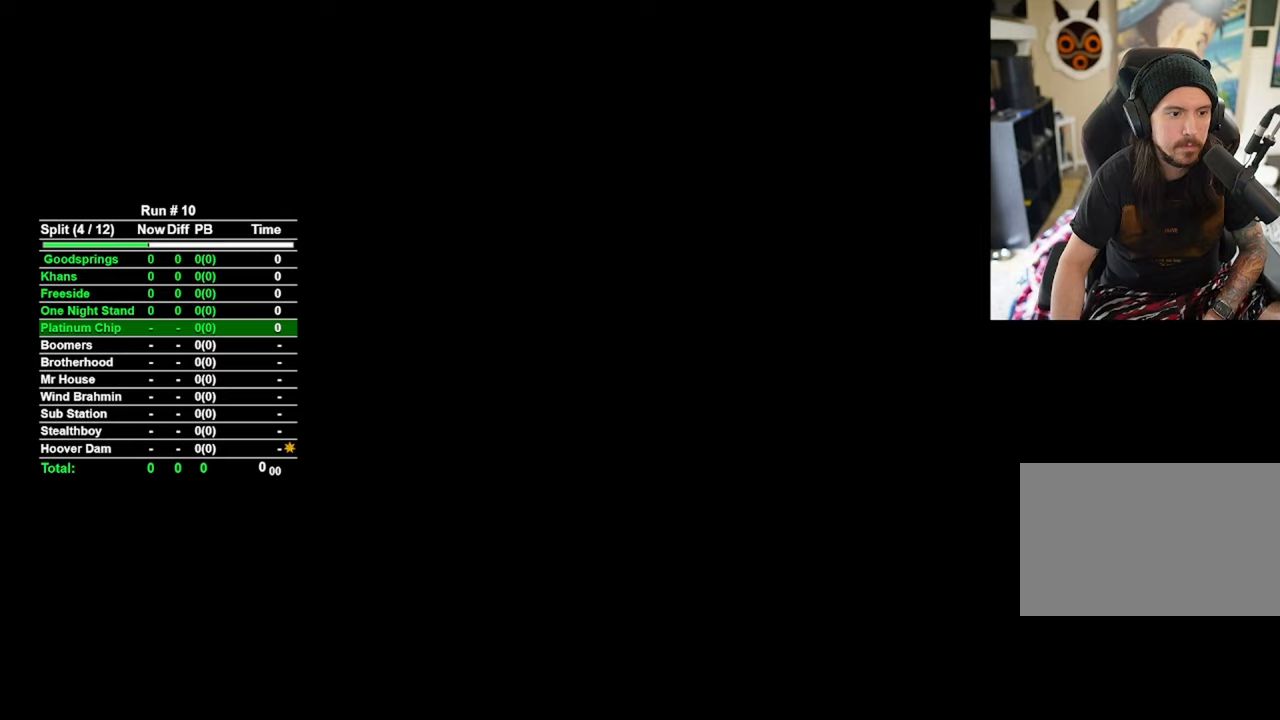
{"keys": [], "mouse": [], "events": []}
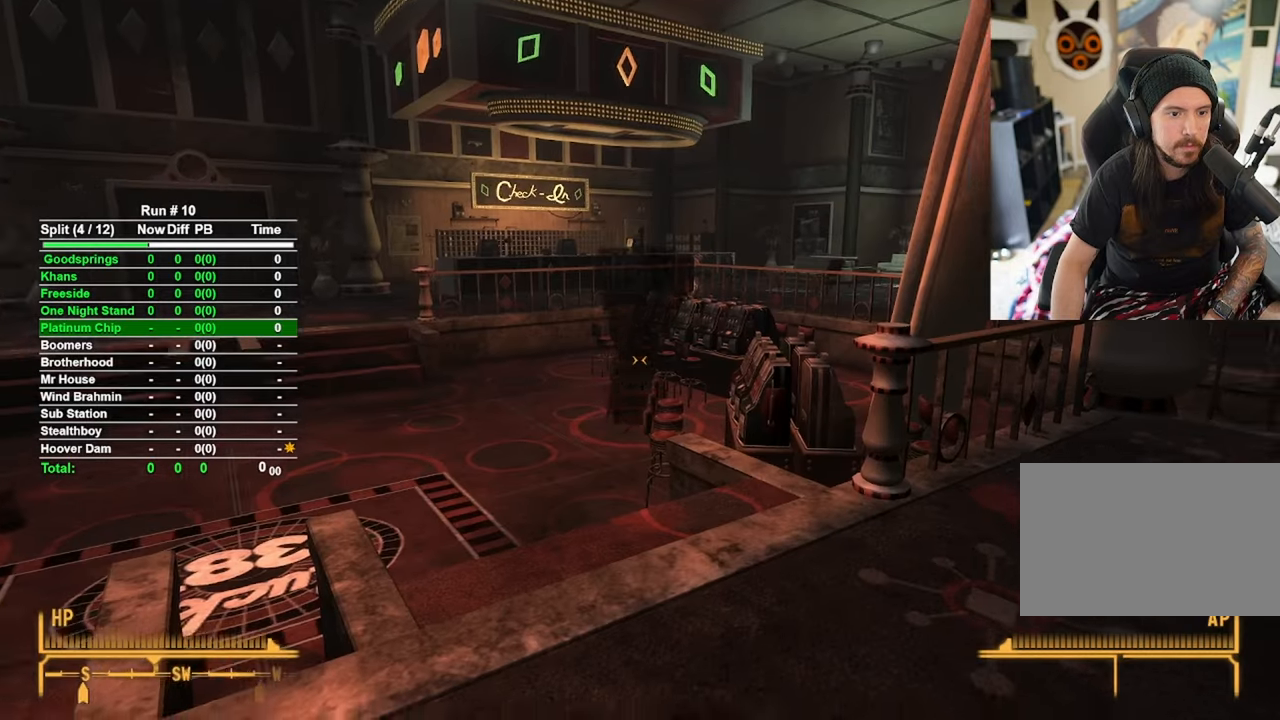
{"keys": ["w"], "mouse": [], "events": [[34, "w", "down"]]}
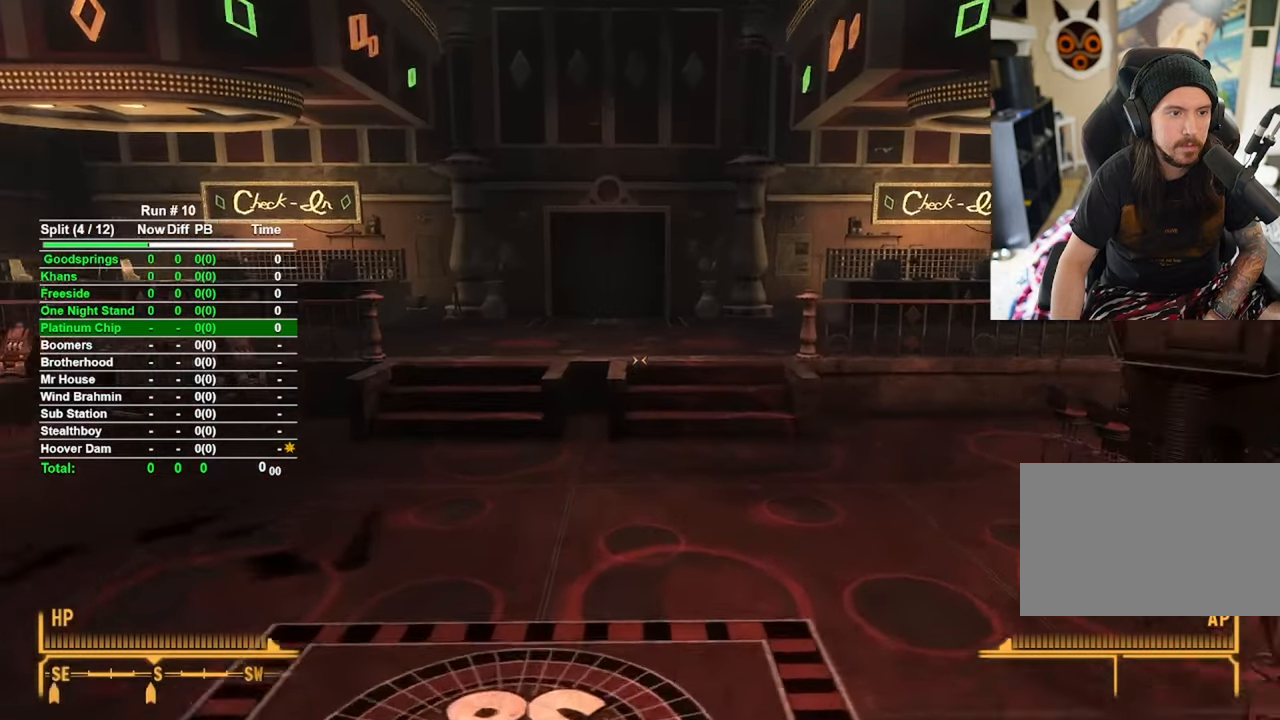
{"keys": ["w"], "mouse": [], "events": []}
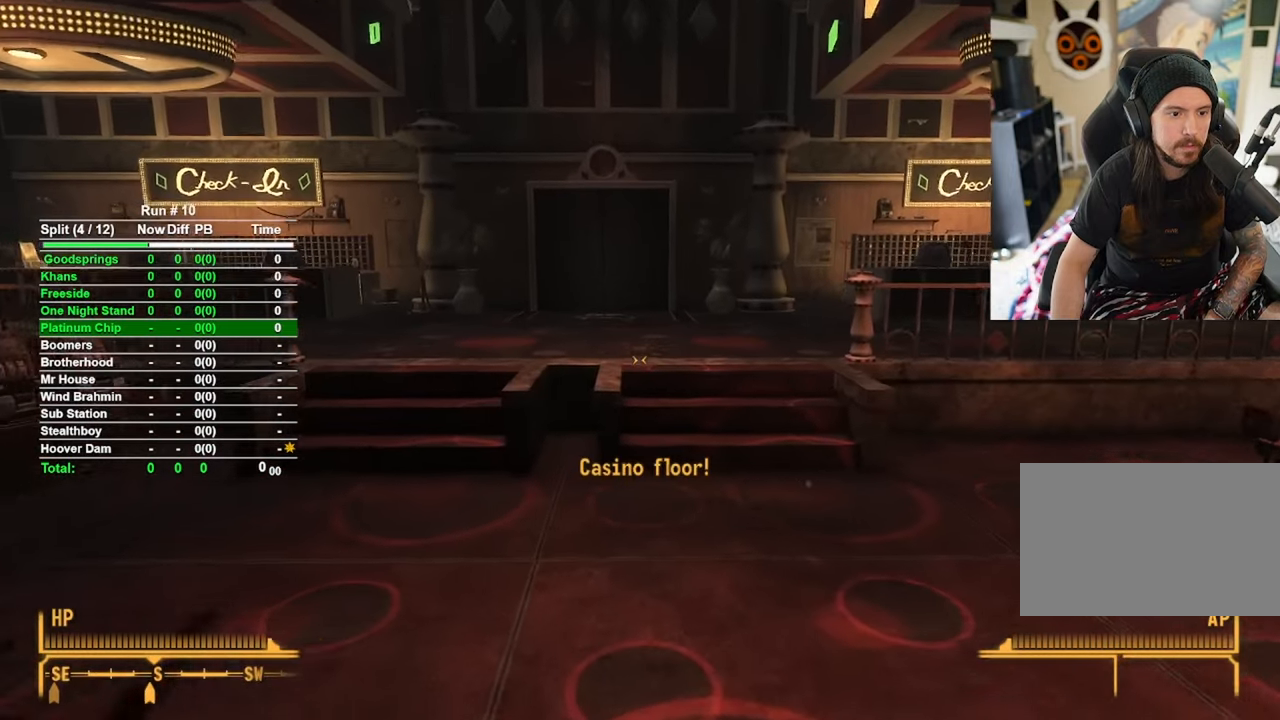
{"keys": ["w"], "mouse": [], "events": []}
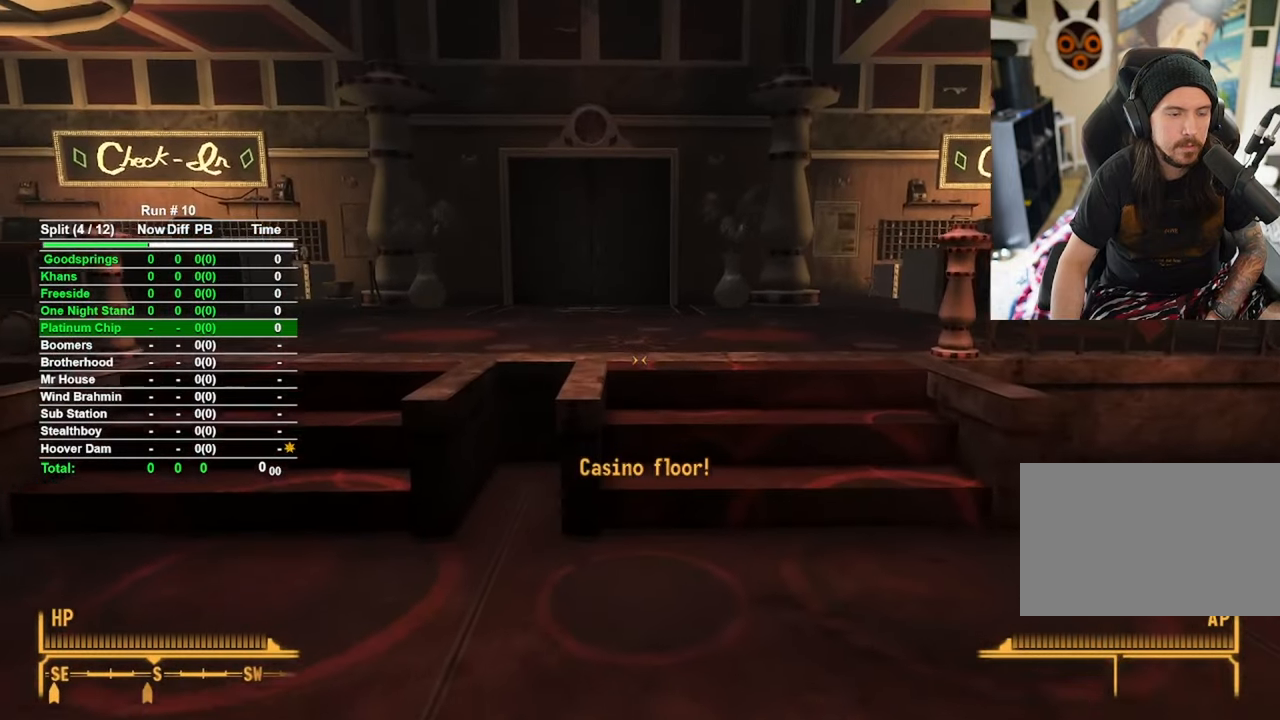
{"keys": ["w"], "mouse": [], "events": [[317, "space", "down"], [367, "space", "up"]]}
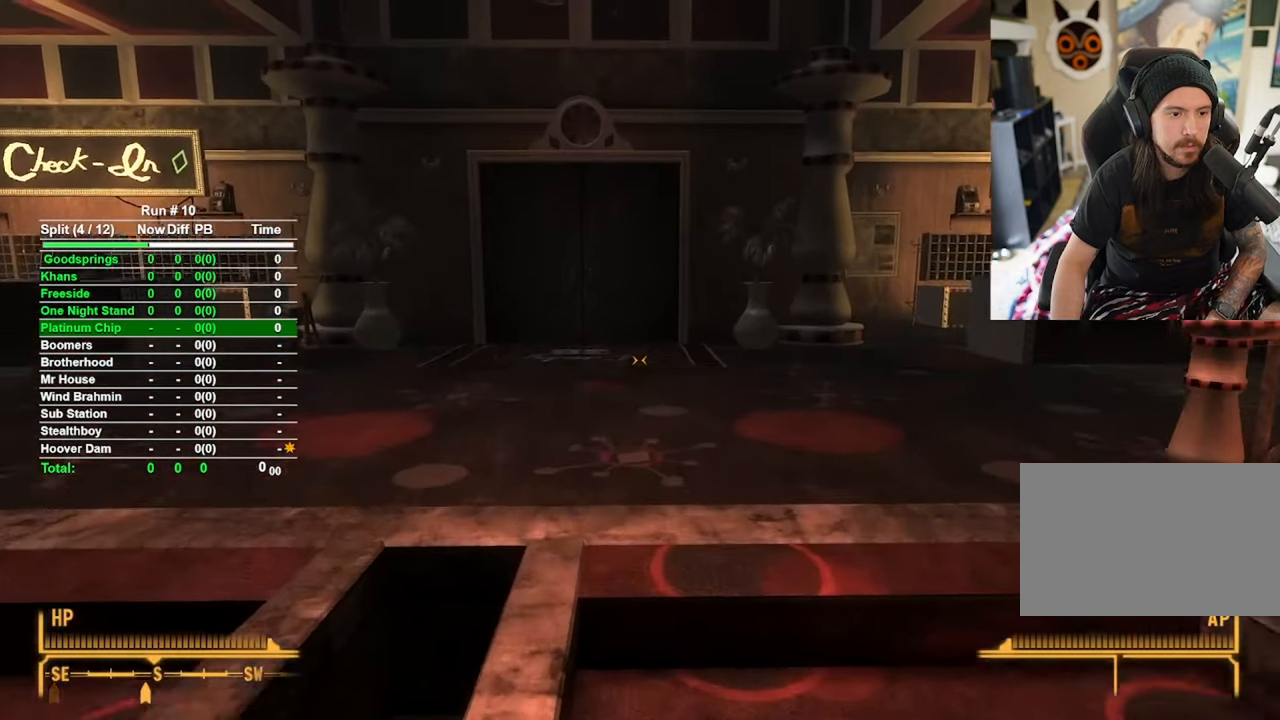
{"keys": ["w"], "mouse": [], "events": []}
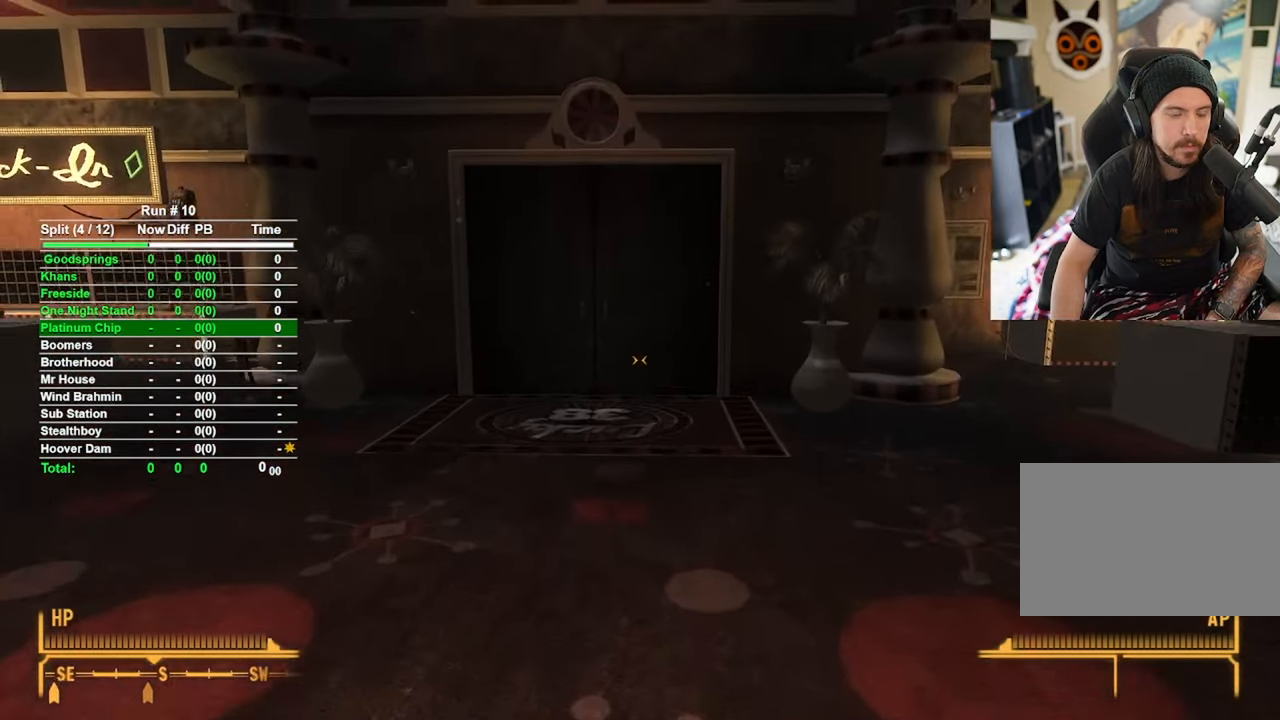
{"keys": ["w"], "mouse": [], "events": []}
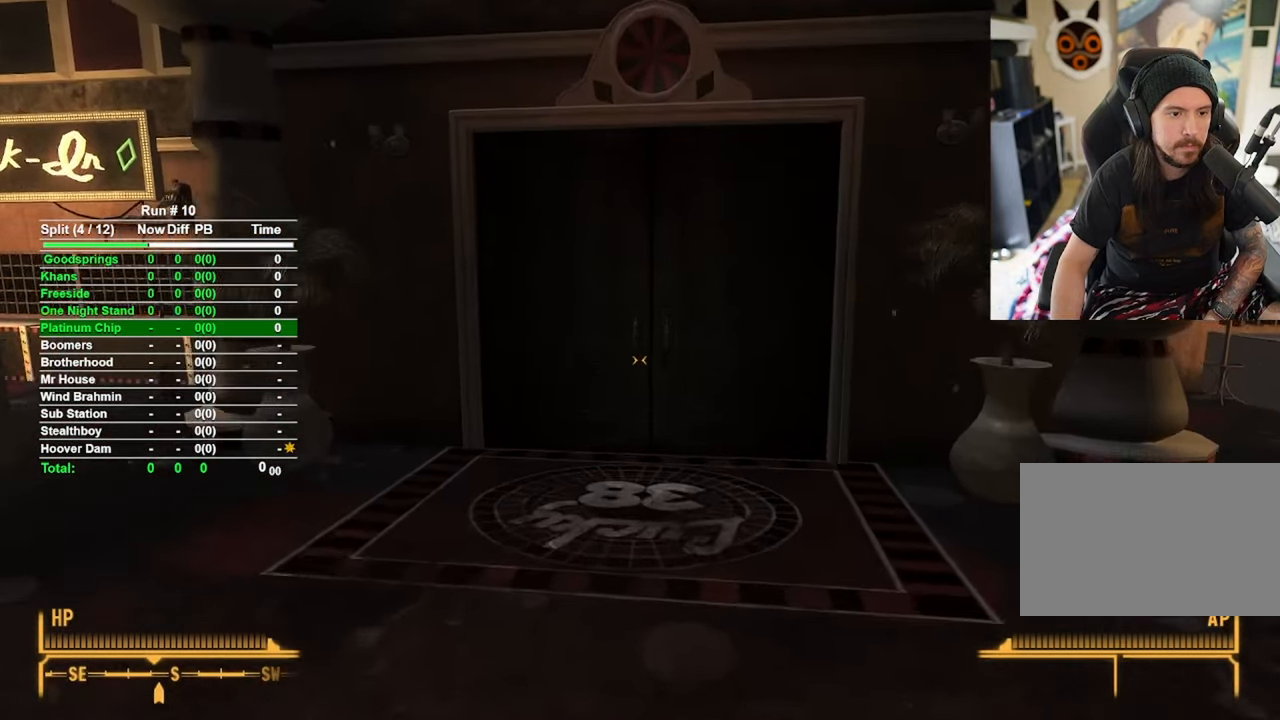
{"keys": ["w"], "mouse": [], "events": []}
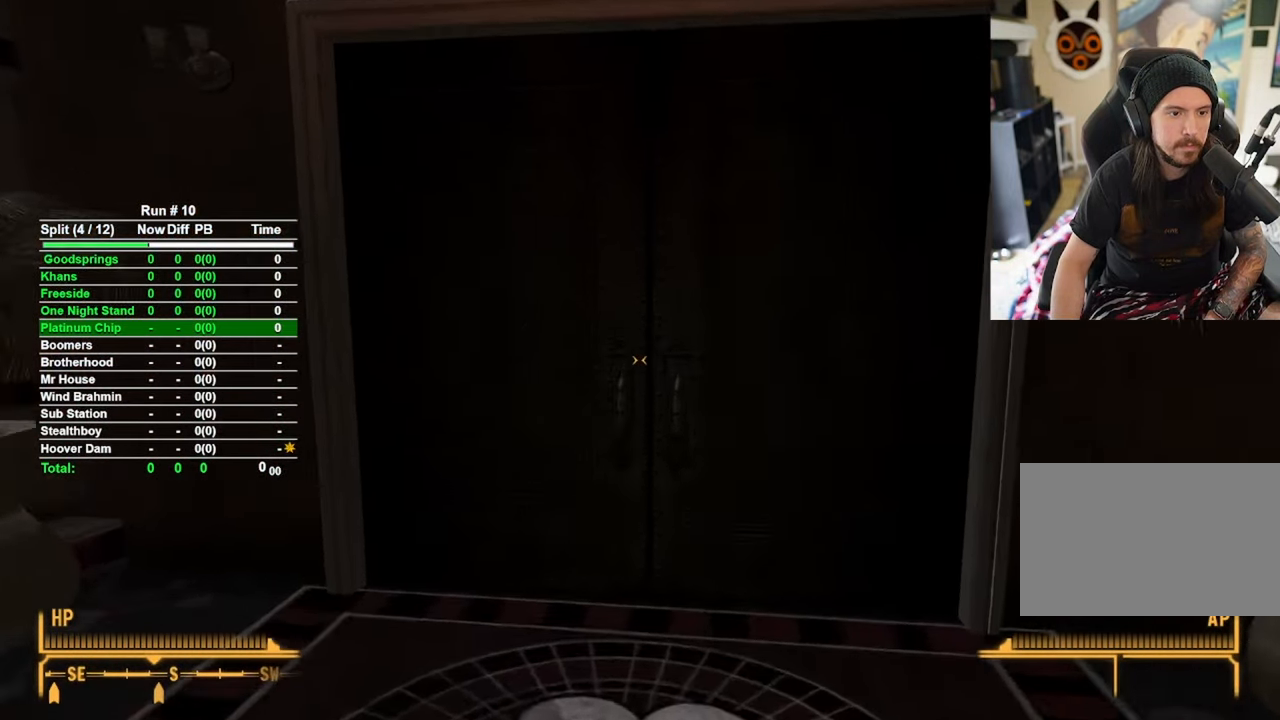
{"keys": ["f"], "mouse": [], "events": [[434, "f", "down"], [434, "w", "up"]]}
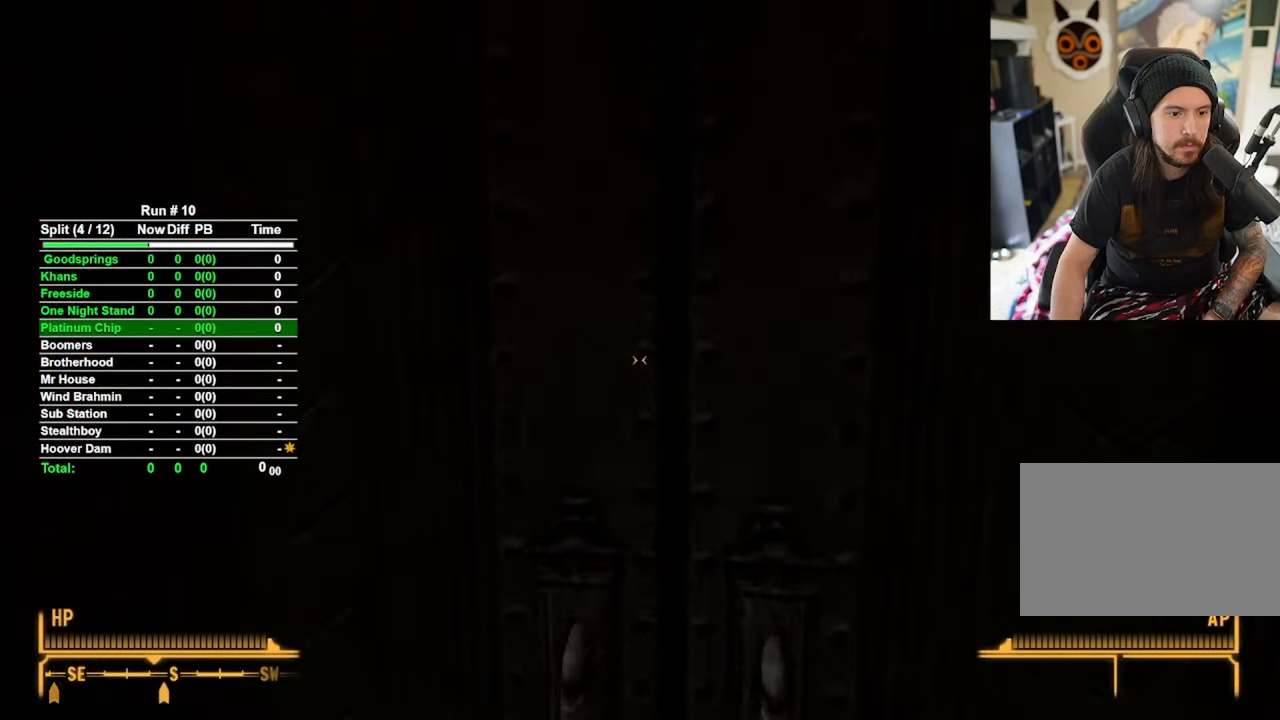
{"keys": [], "mouse": [], "events": [[17, "f", "up"]]}
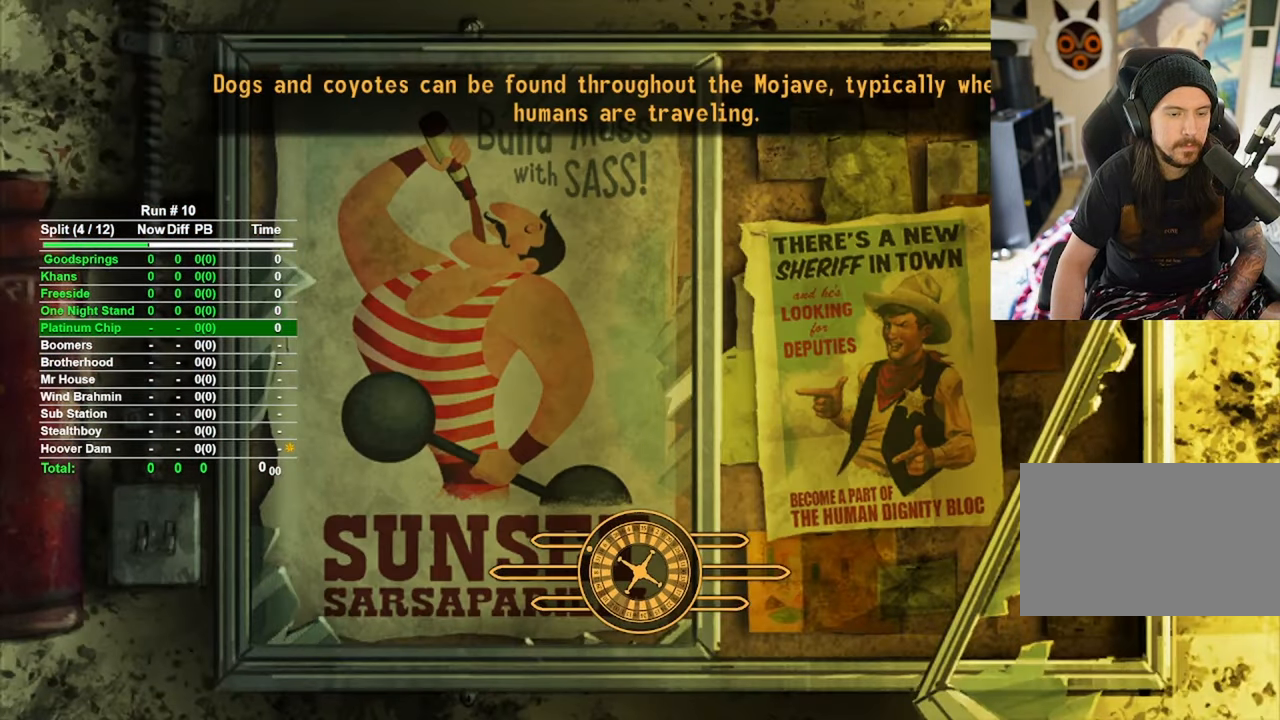
{"keys": [], "mouse": [], "events": []}